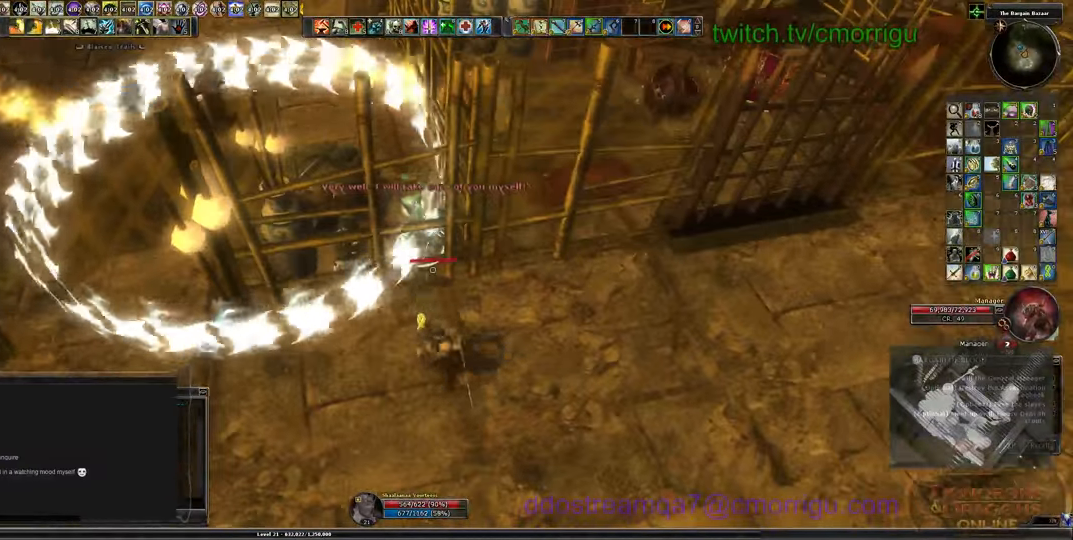
Gameplay with keyboard; each line is a JSON object with the keys held at the frame after it. "events" lists presses ("down") and releases ("up") of ".", "/", "0", "1", "2", "3", "4", "5", "6", "7", "8", "9", "a", "b", "backslash", "backspace", "c", "caps_lock", "comma", "ctrl_l", "ctrl_r", "d", "e", "equals", "escape", "f", "f1", "f10", "f11", "f12", "f2", "f3", "f4", "f5", "f6", "f7", "f8", "f9", "g", "h", "i", "j", "k", "l", "lbracket", "m", "minus", "n", "o", "p", "q", "quote", "r", "rbracket", "return", "s", "semicolon", "shift_l", "shift_r", "space", "t", "tab", "tilde", "u", "v", "w", "x", "y" and "z" between this image and that frame as [ms after this image, input, new state], when the widget could be followed in between. No other keys are recorded. Mouse input is not recorded.
{"keys": [], "events": []}
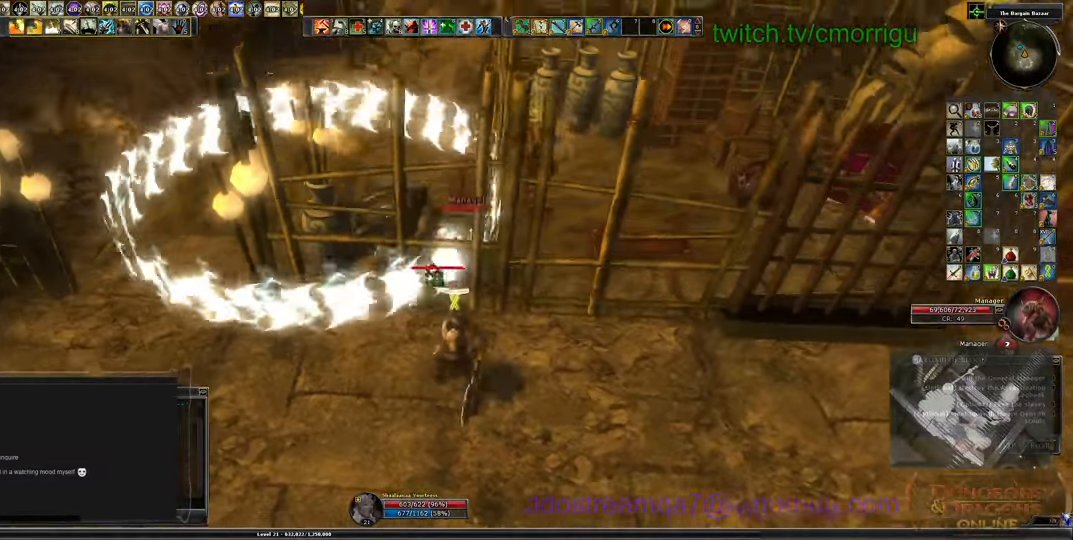
{"keys": [], "events": []}
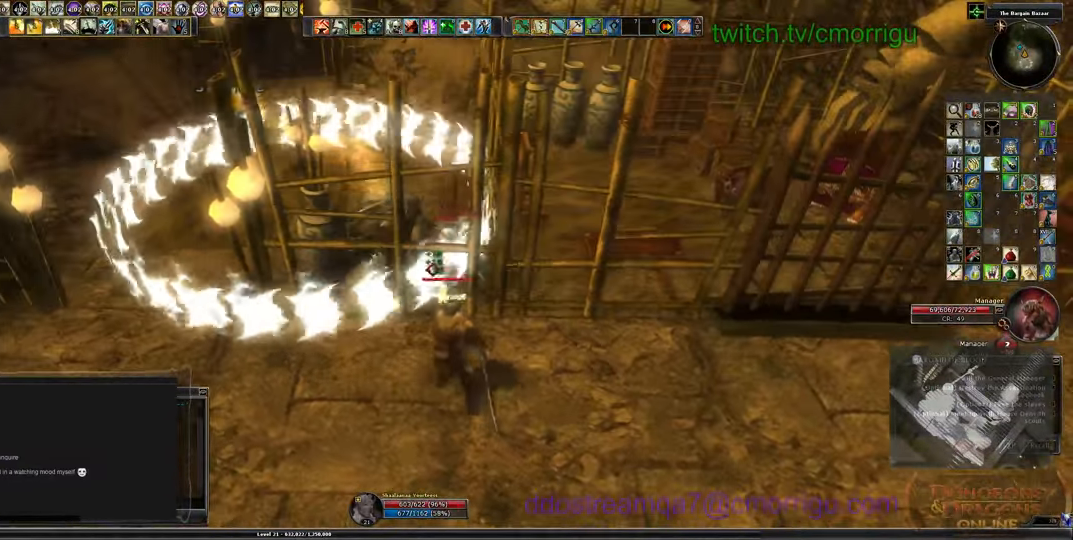
{"keys": [], "events": []}
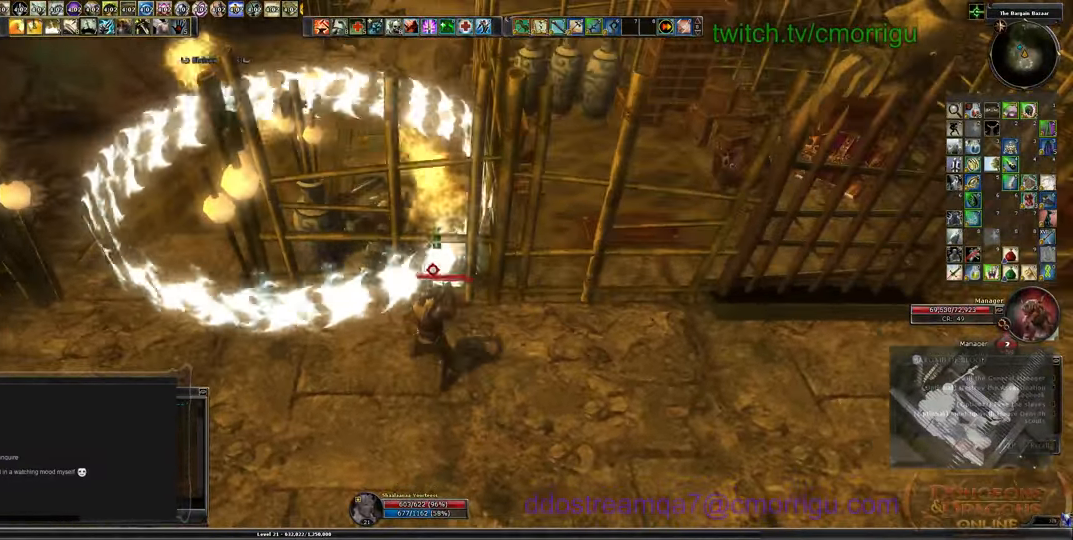
{"keys": ["a"], "events": [[200, "a", "down"]]}
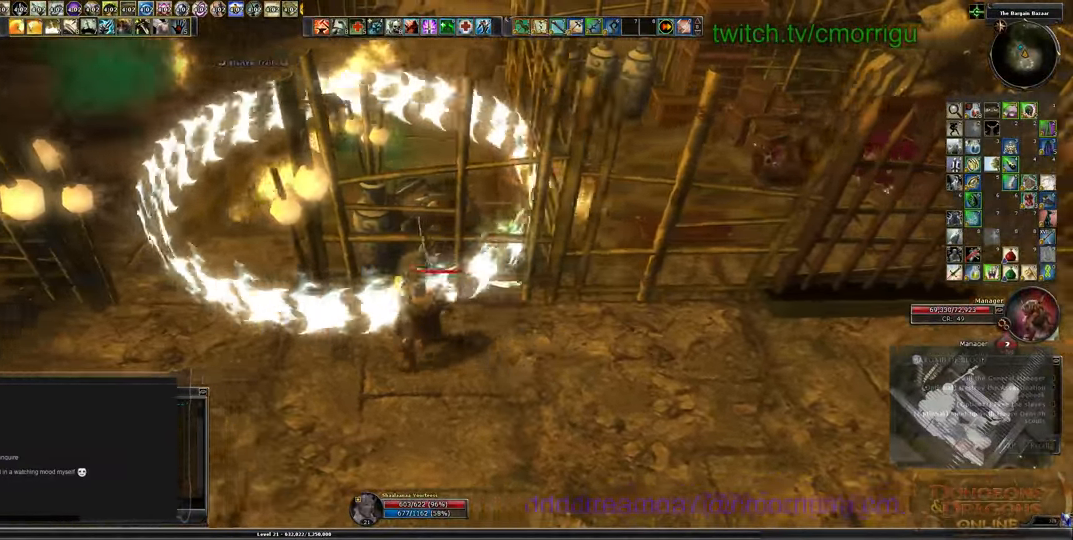
{"keys": [], "events": [[100, "a", "up"]]}
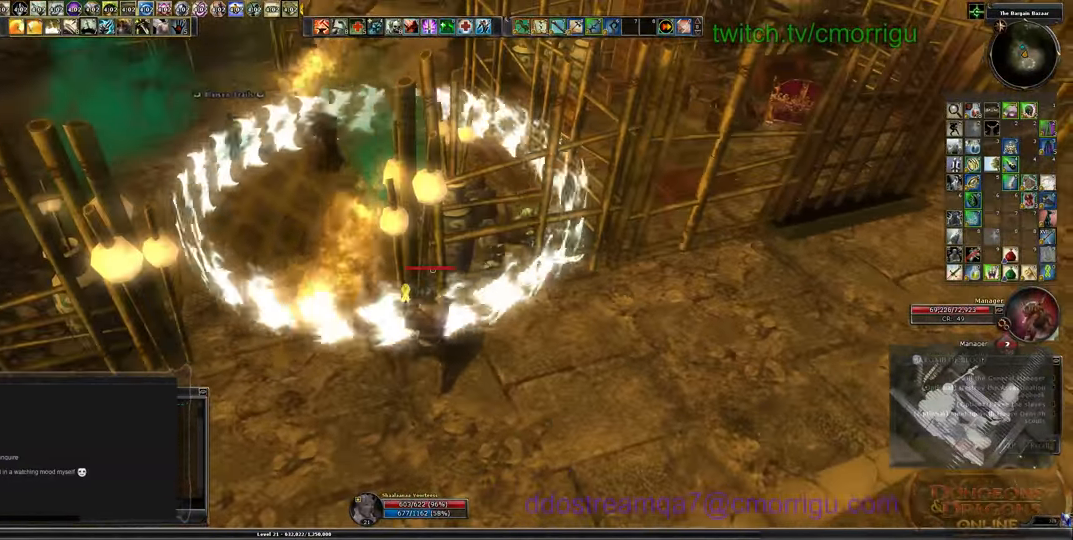
{"keys": ["a", "w"], "events": [[166, "a", "down"], [433, "w", "down"]]}
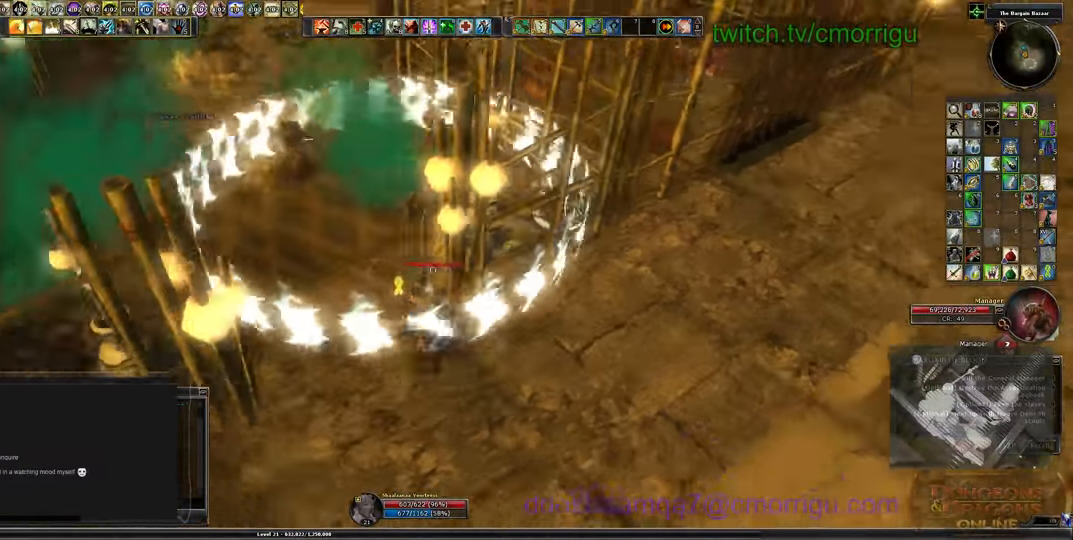
{"keys": ["w"], "events": [[266, "a", "up"]]}
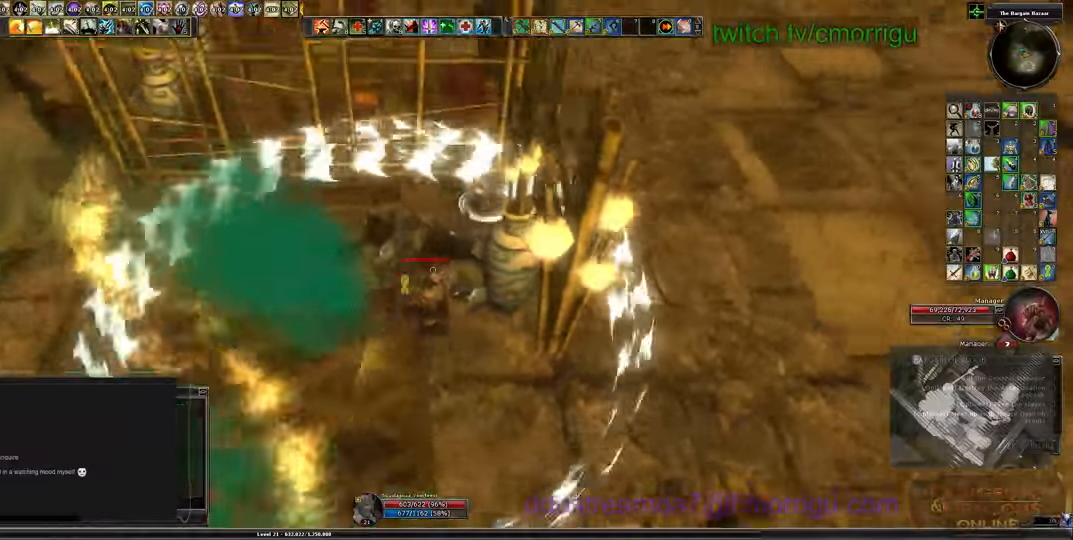
{"keys": ["w"], "events": [[166, "a", "down"], [500, "a", "up"]]}
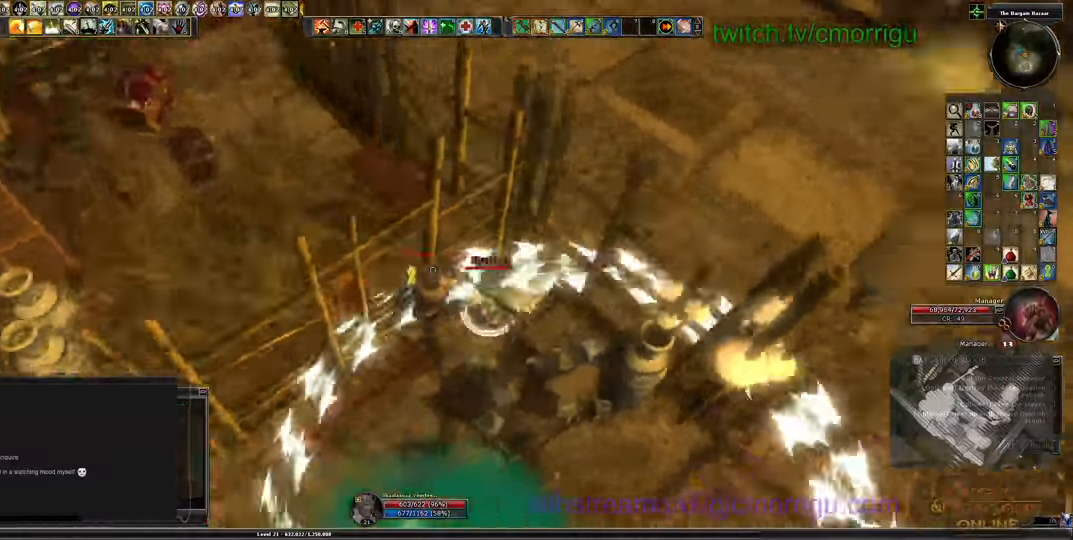
{"keys": [], "events": [[66, "w", "up"], [233, "1", "down"], [433, "1", "up"]]}
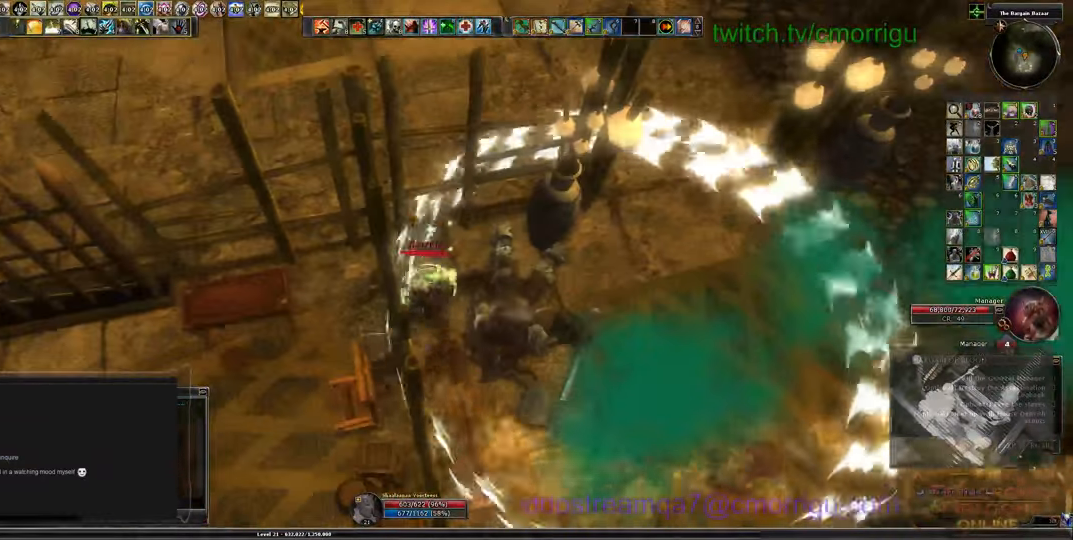
{"keys": [], "events": []}
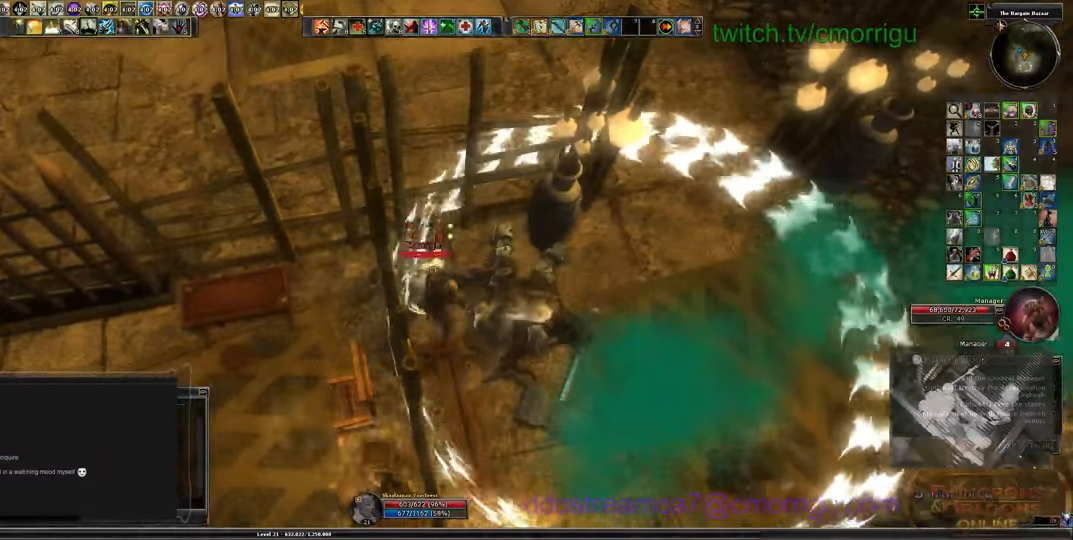
{"keys": [], "events": [[33, "2", "down"], [200, "2", "up"]]}
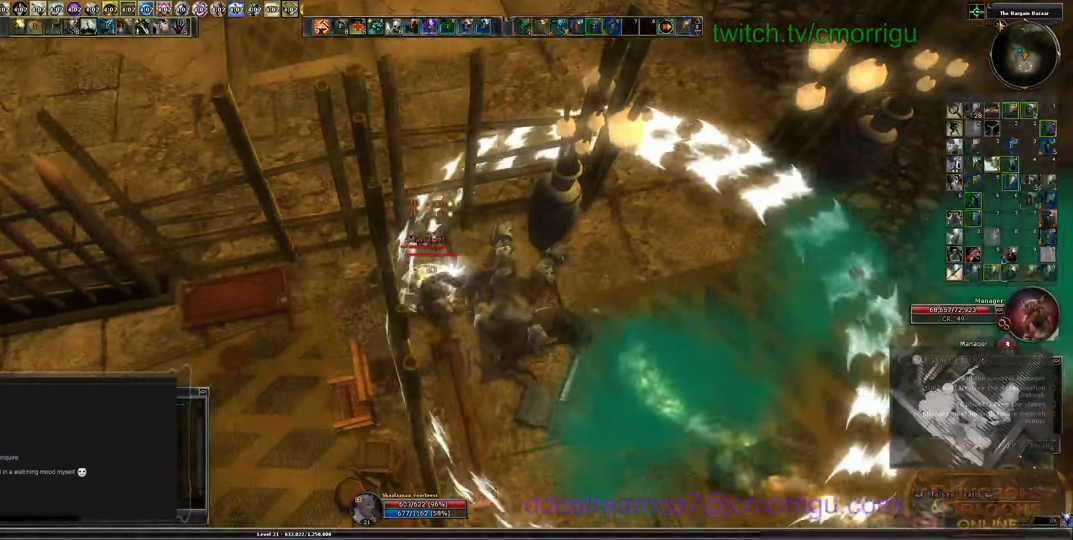
{"keys": [], "events": []}
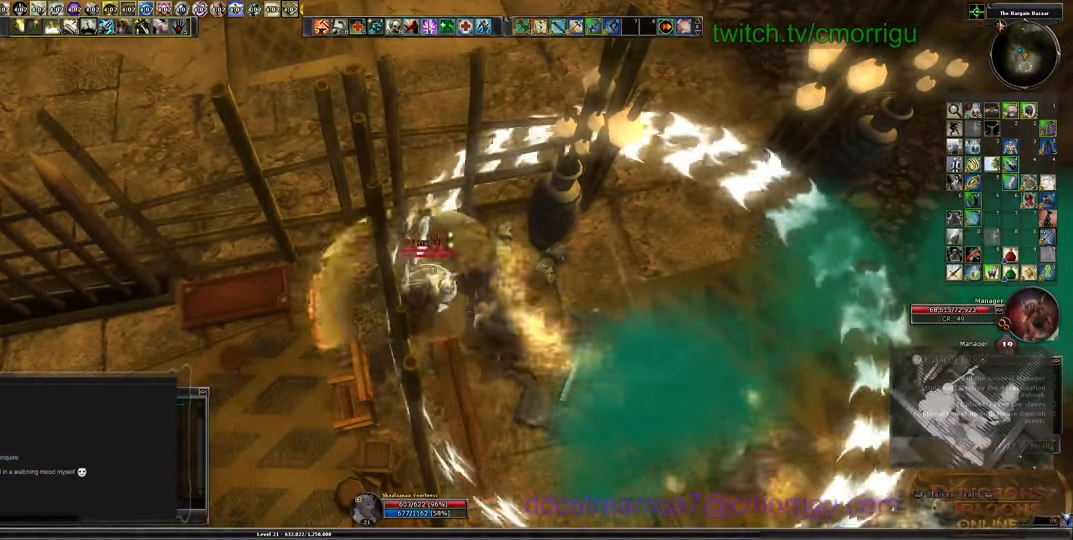
{"keys": [], "events": []}
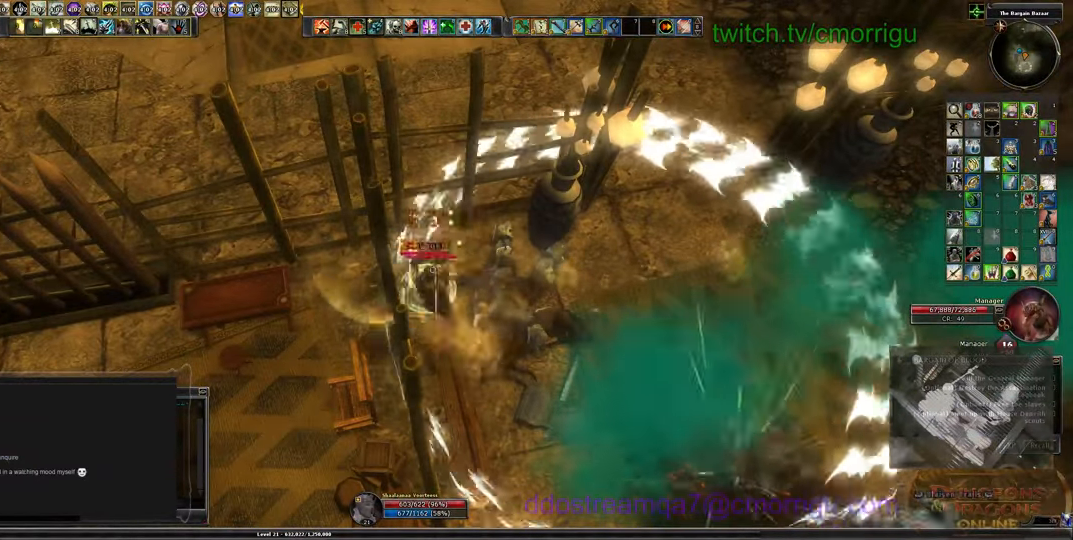
{"keys": [], "events": []}
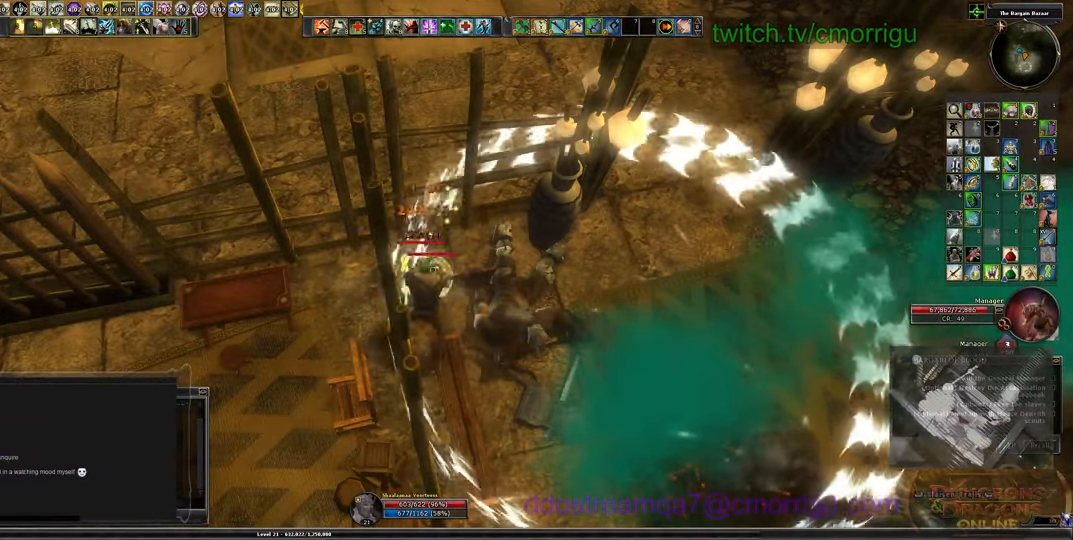
{"keys": [], "events": []}
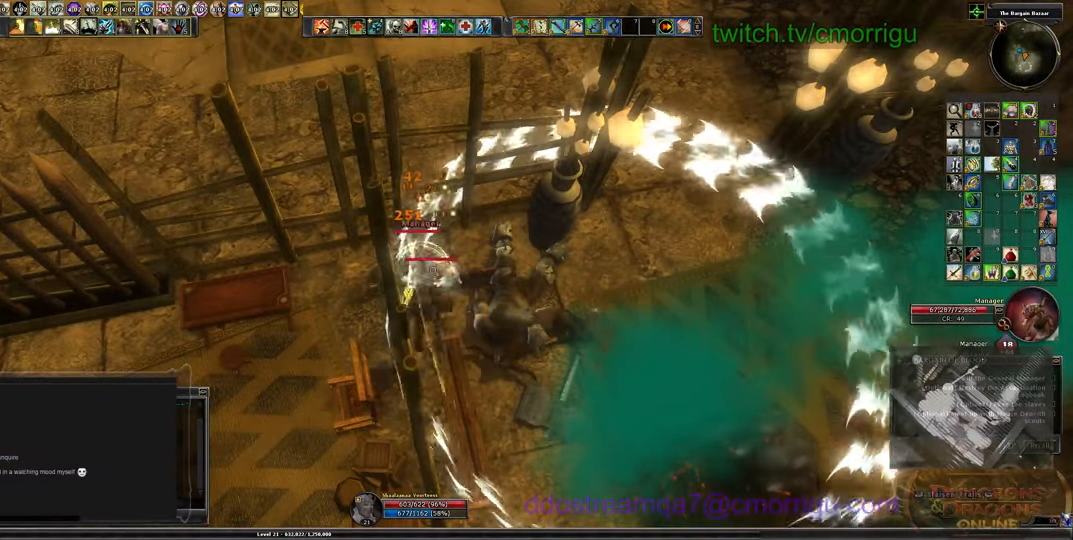
{"keys": [], "events": []}
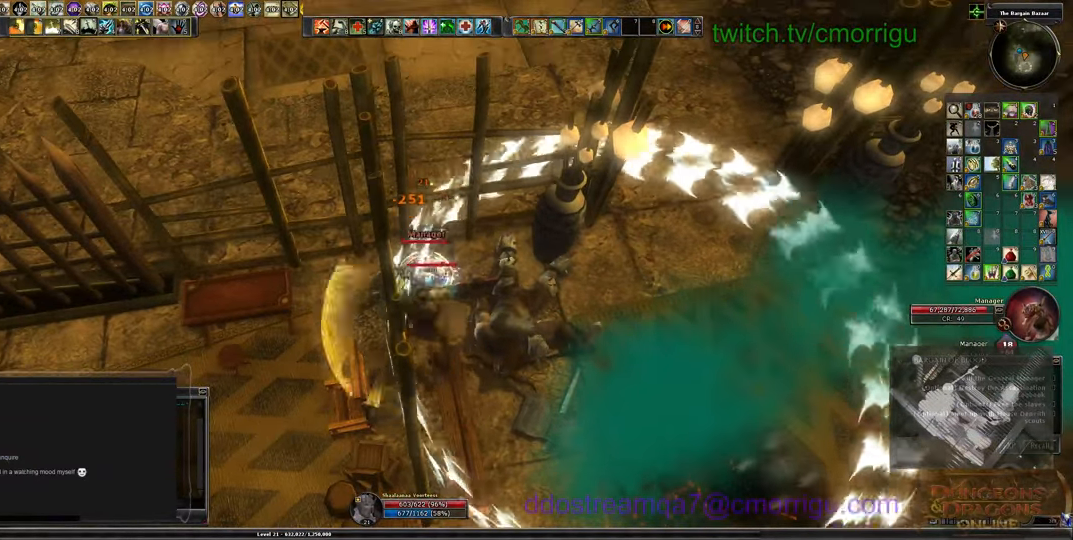
{"keys": [], "events": [[133, "7", "down"], [300, "7", "up"]]}